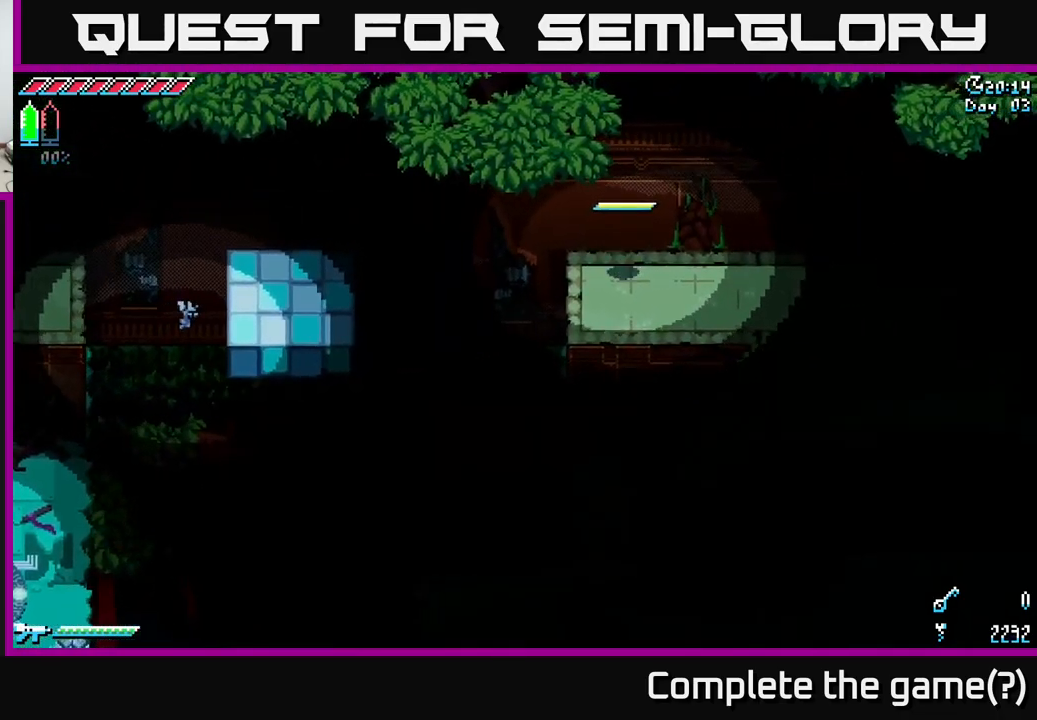
Gameplay with a controller (Xbox layout); each line is a JSON object with the inputs held at the frame after it. "events" lists button and stick changes between this image and that frame as [ms after this image, input, new state], when the widget could be followed in between. Not read: L3 R3.
{"buttons": ["X"], "left_stick": "left", "right_stick": "center", "events": [[150, "left_stick", "right"], [433, "left_stick", "left"], [483, "X", "down"]]}
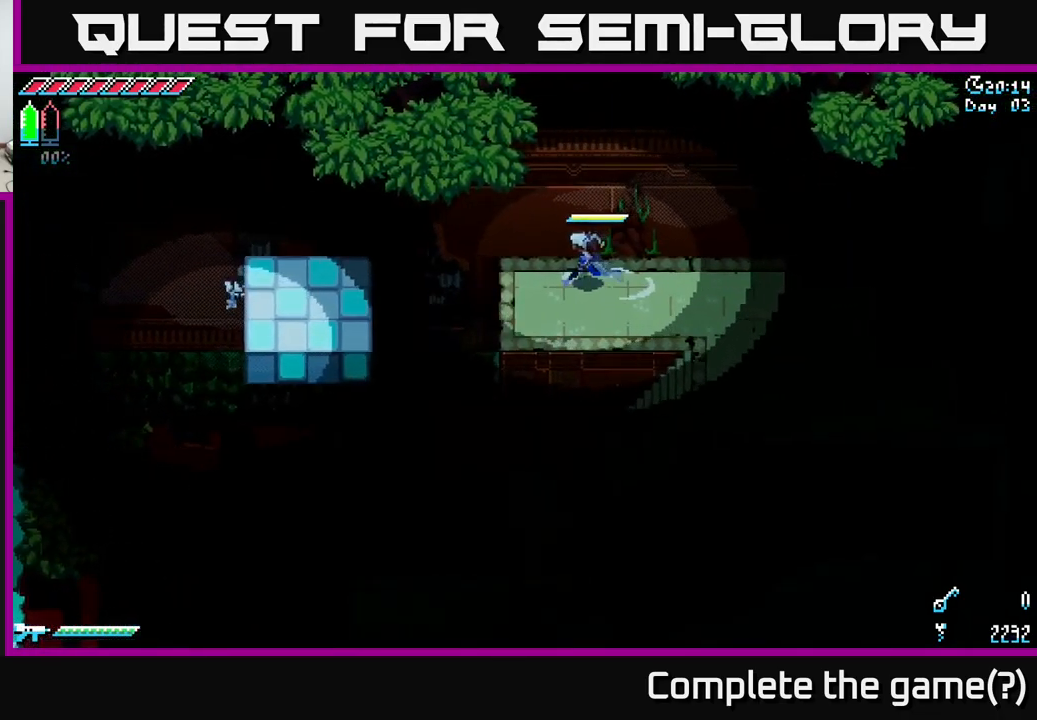
{"buttons": [], "left_stick": "left", "right_stick": "center", "events": [[133, "A", "down"], [267, "A", "up"], [333, "X", "up"]]}
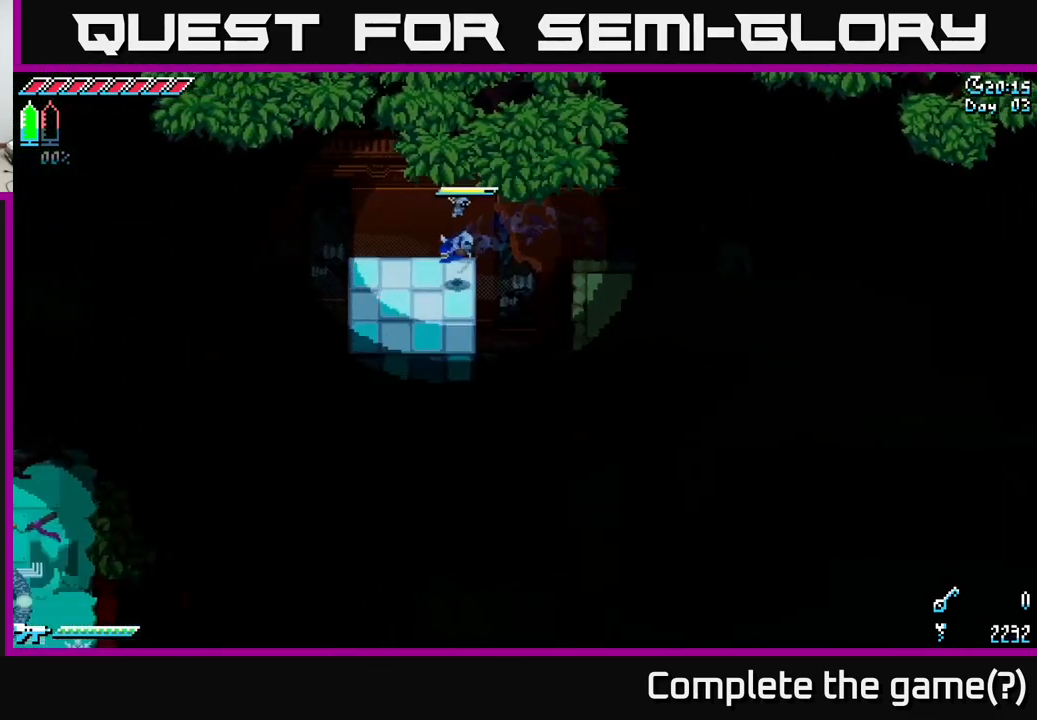
{"buttons": [], "left_stick": "center", "right_stick": "center", "events": [[150, "left_stick", "center"]]}
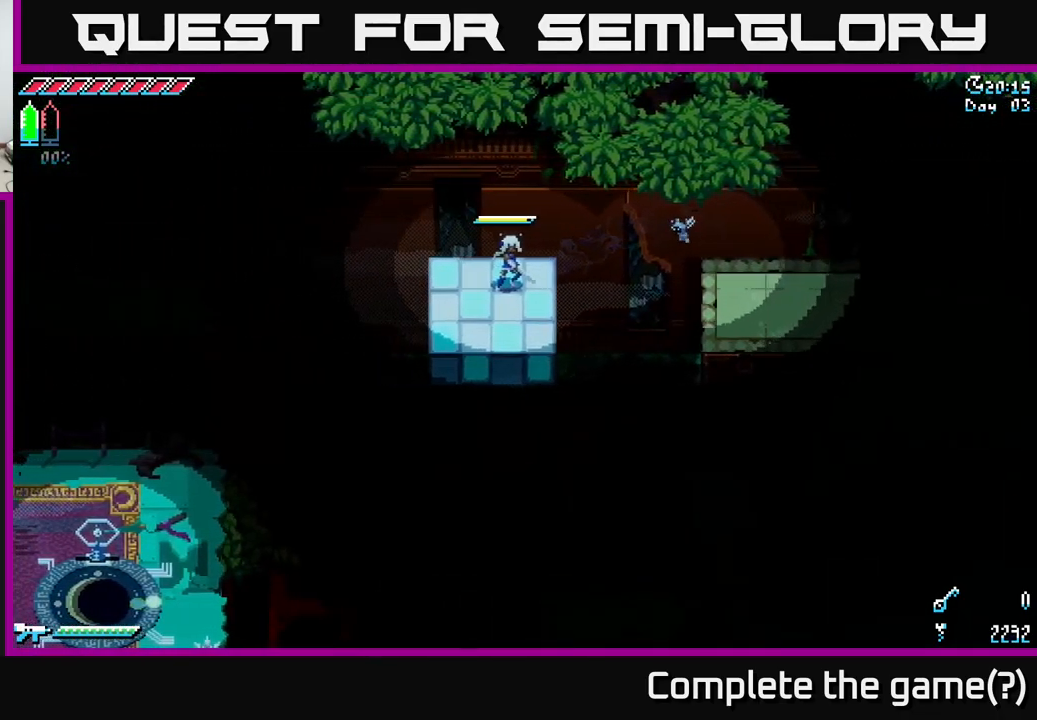
{"buttons": [], "left_stick": "down-left", "right_stick": "center", "events": [[67, "left_stick", "down"], [200, "left_stick", "center"], [417, "left_stick", "down-left"]]}
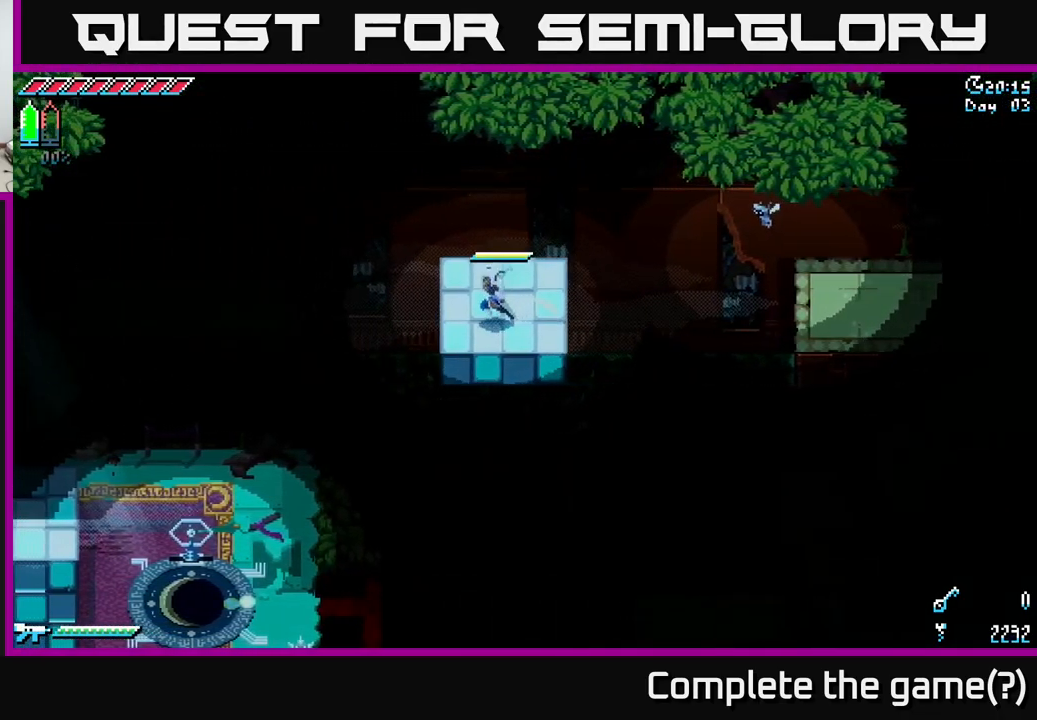
{"buttons": ["X"], "left_stick": "down-left", "right_stick": "center", "events": [[17, "X", "down"], [183, "A", "down"], [317, "A", "up"]]}
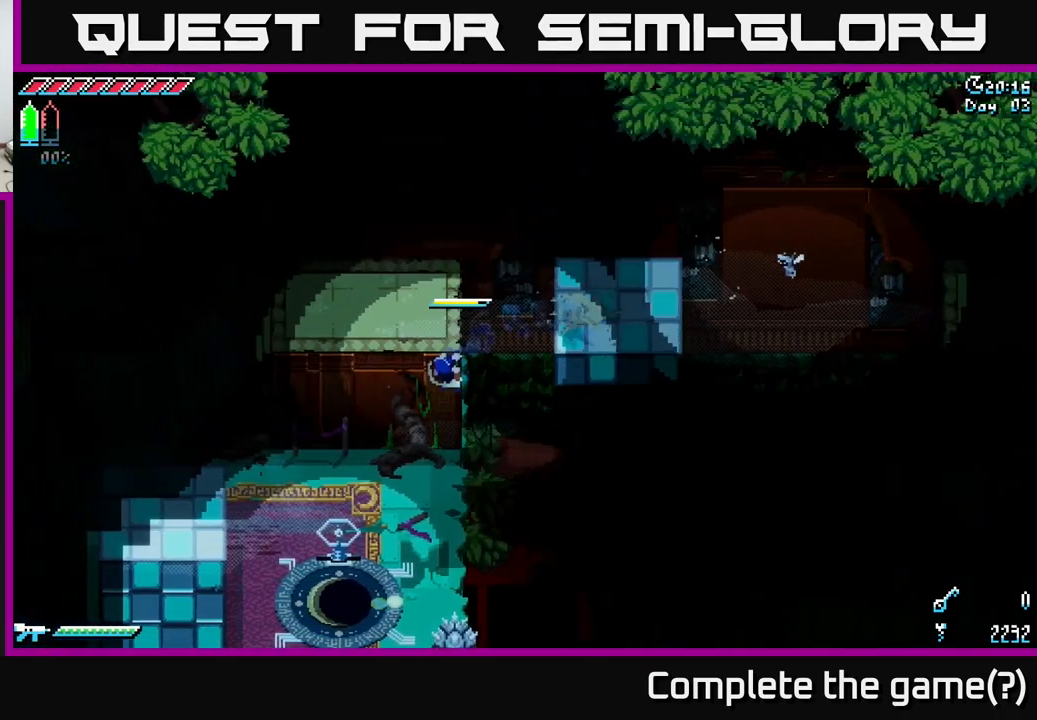
{"buttons": ["R2"], "left_stick": "right", "right_stick": "center", "events": [[83, "X", "up"], [367, "left_stick", "down-right"], [400, "R2", "down"], [500, "left_stick", "right"]]}
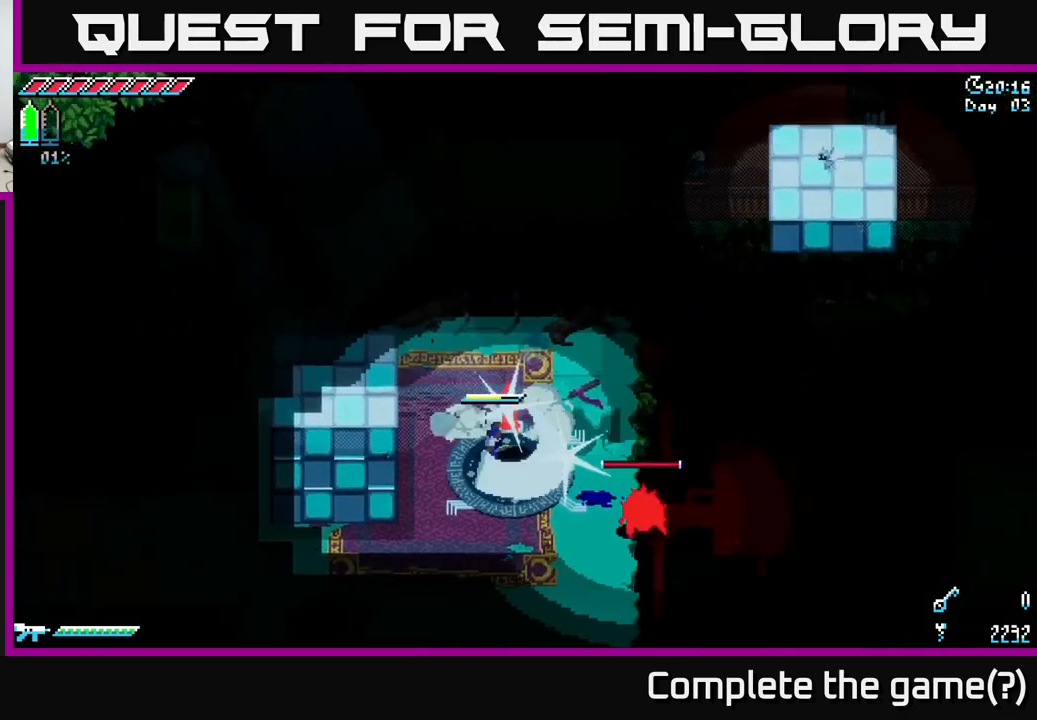
{"buttons": [], "left_stick": "down-left", "right_stick": "center", "events": [[17, "R2", "up"], [117, "left_stick", "center"], [284, "left_stick", "down-right"], [500, "left_stick", "down-left"]]}
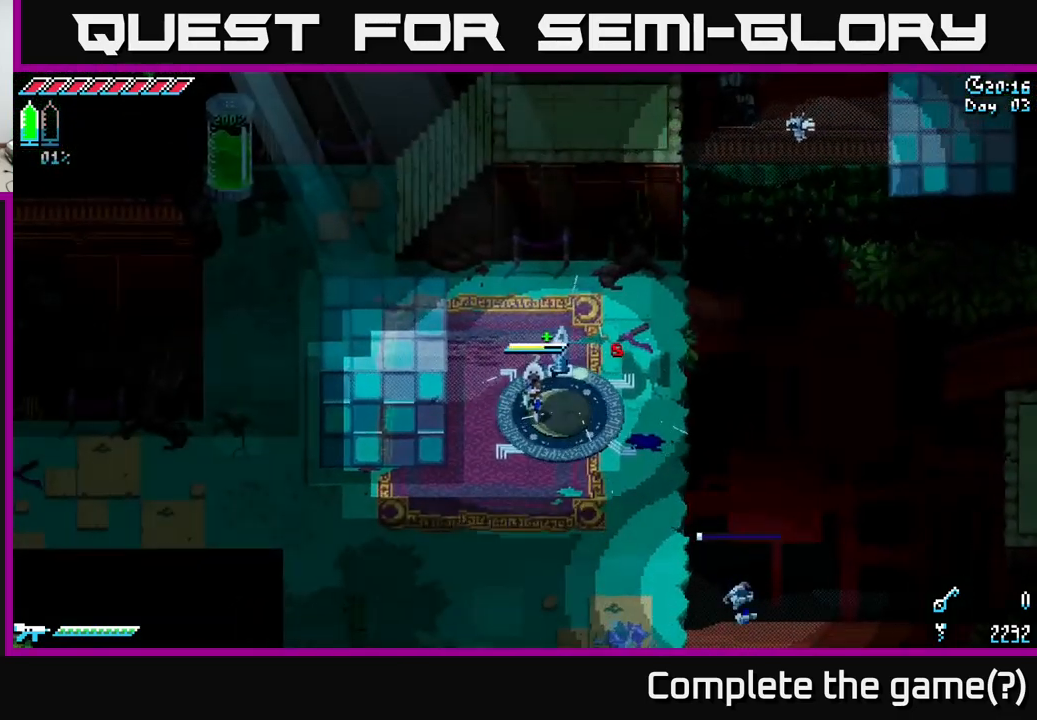
{"buttons": [], "left_stick": "down-left", "right_stick": "center", "events": []}
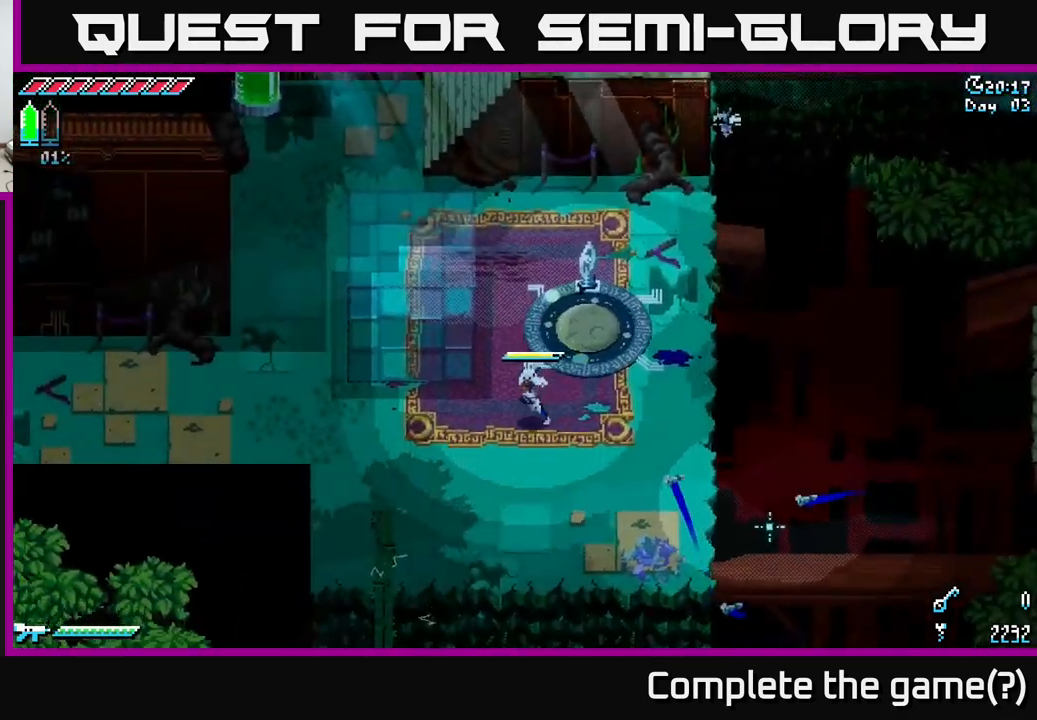
{"buttons": [], "left_stick": "up-right", "right_stick": "center", "events": [[250, "left_stick", "center"], [334, "left_stick", "up-right"]]}
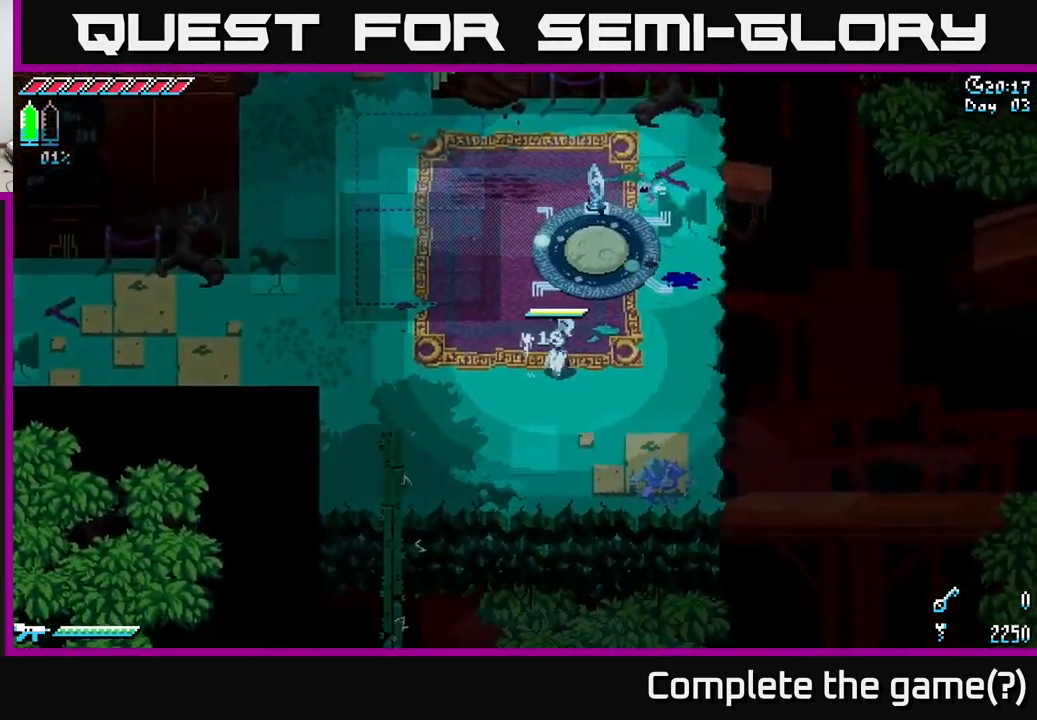
{"buttons": ["X"], "left_stick": "down-left", "right_stick": "center", "events": [[50, "left_stick", "center"], [234, "left_stick", "down"], [367, "left_stick", "down-left"], [484, "X", "down"]]}
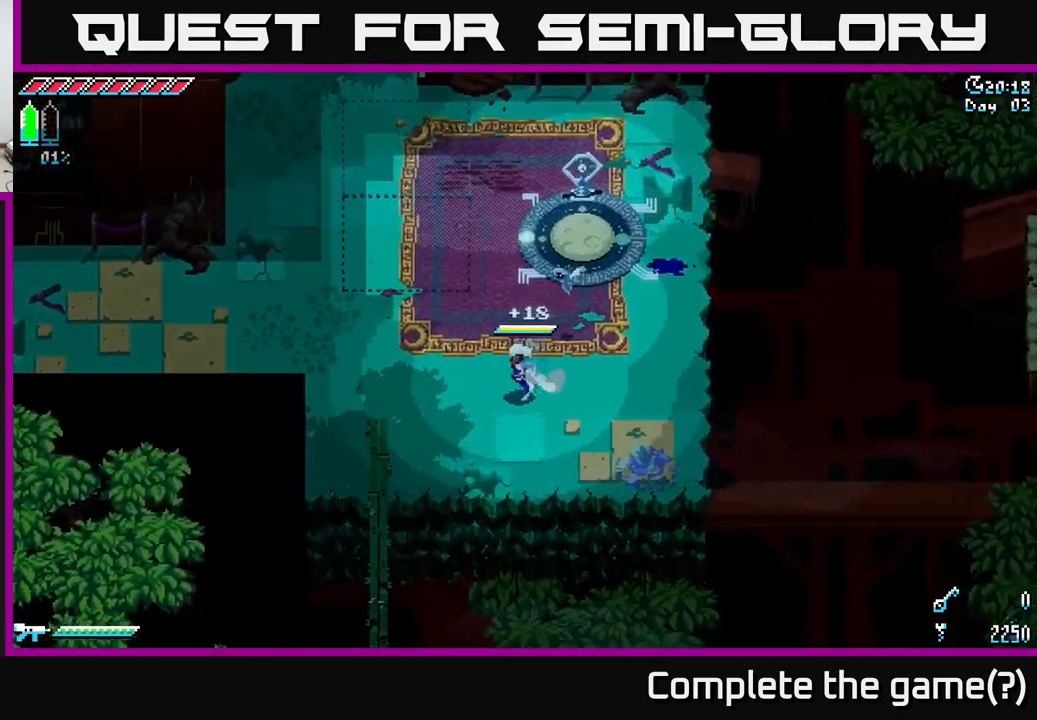
{"buttons": ["X"], "left_stick": "up-left", "right_stick": "center", "events": [[100, "left_stick", "left"], [250, "left_stick", "up-left"]]}
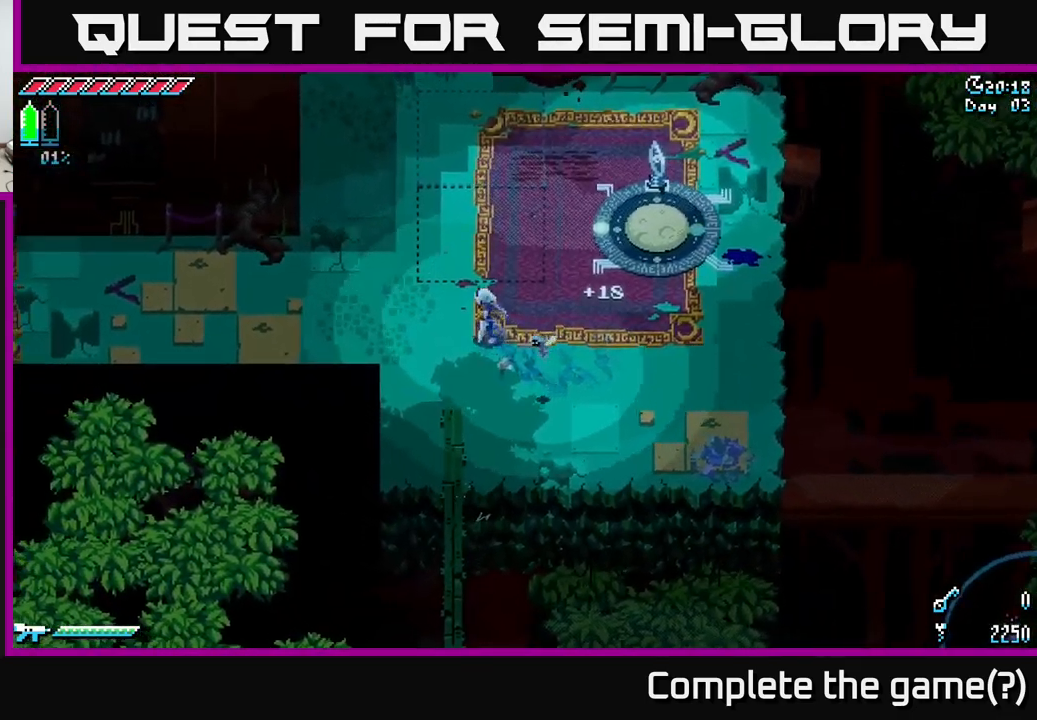
{"buttons": ["A"], "left_stick": "down-left", "right_stick": "center", "events": [[17, "X", "up"], [50, "left_stick", "down-left"], [134, "A", "down"], [267, "A", "up"], [417, "A", "down"]]}
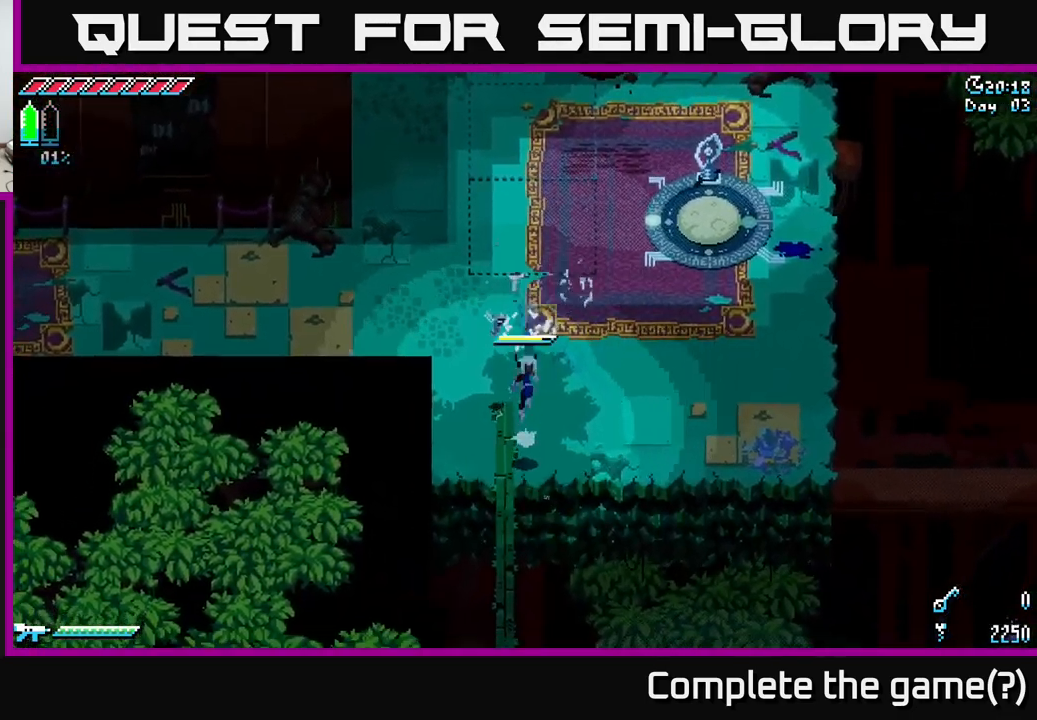
{"buttons": [], "left_stick": "down-right", "right_stick": "center", "events": [[34, "left_stick", "down"], [67, "A", "up"], [467, "left_stick", "down-right"]]}
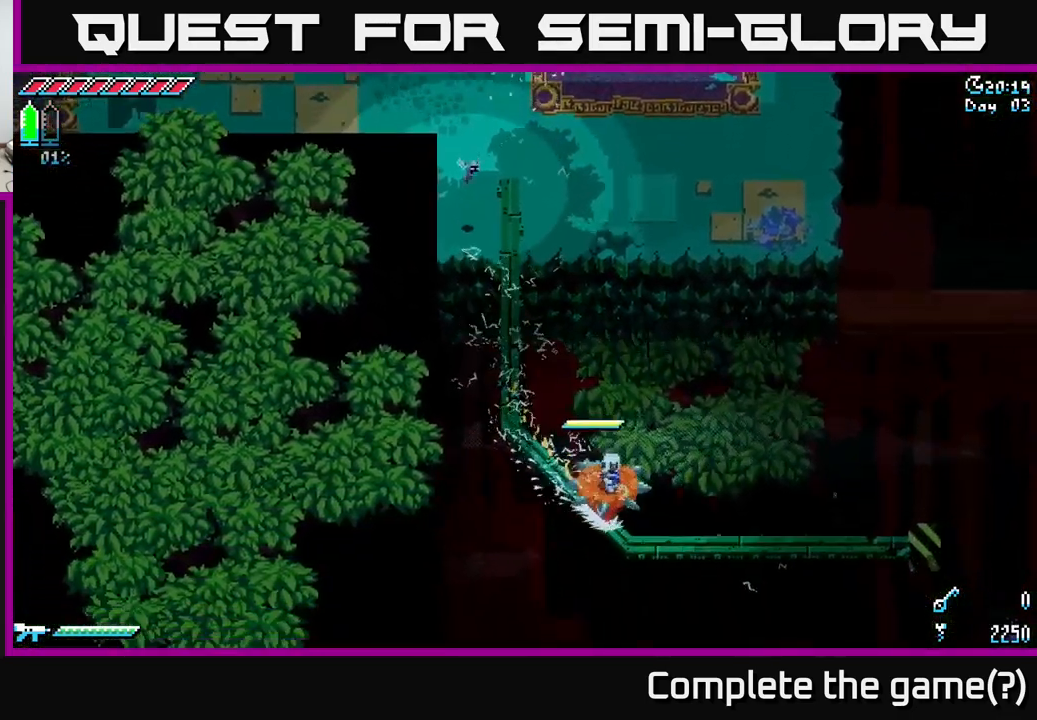
{"buttons": ["A"], "left_stick": "right", "right_stick": "center", "events": [[100, "left_stick", "right"], [467, "A", "down"]]}
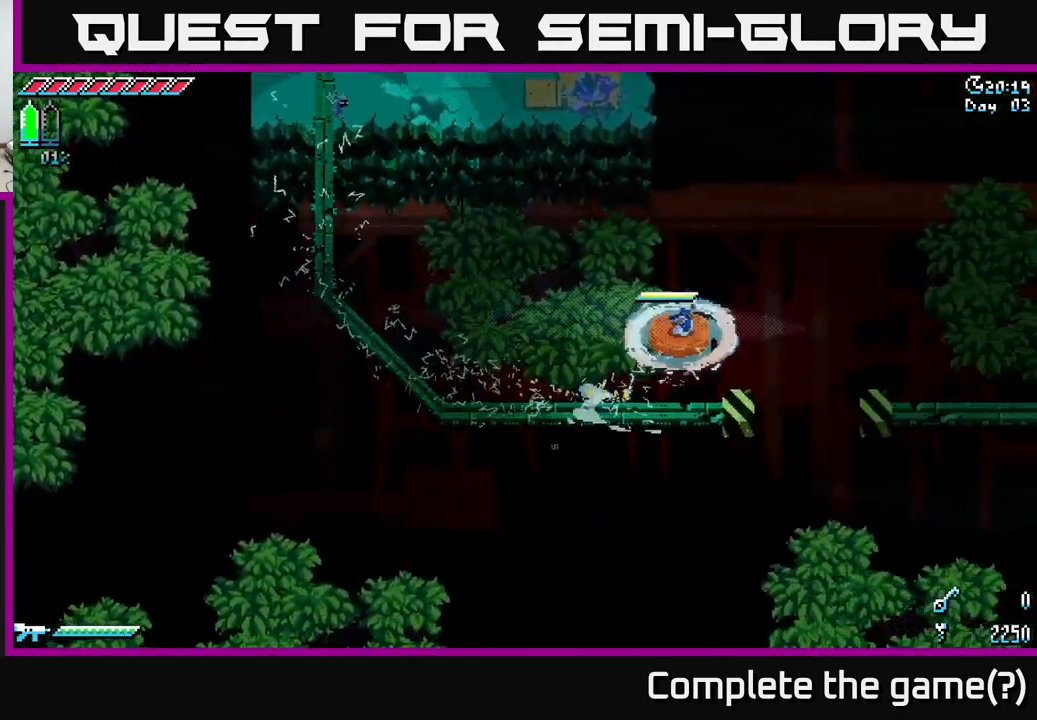
{"buttons": [], "left_stick": "right", "right_stick": "center", "events": [[167, "A", "up"]]}
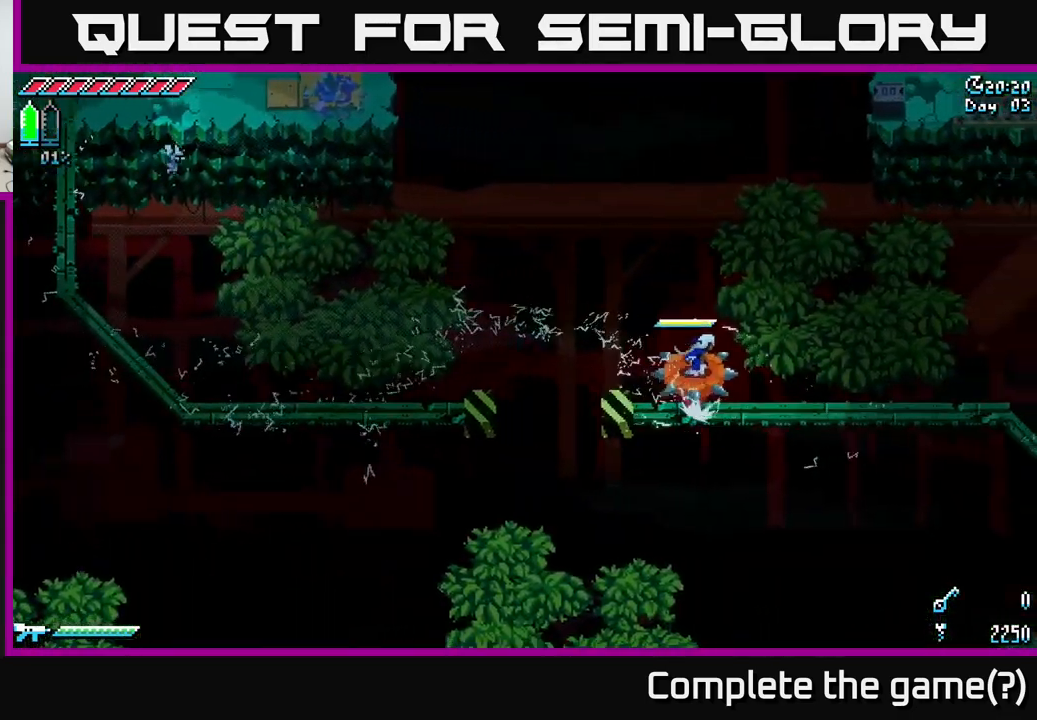
{"buttons": [], "left_stick": "right", "right_stick": "center", "events": []}
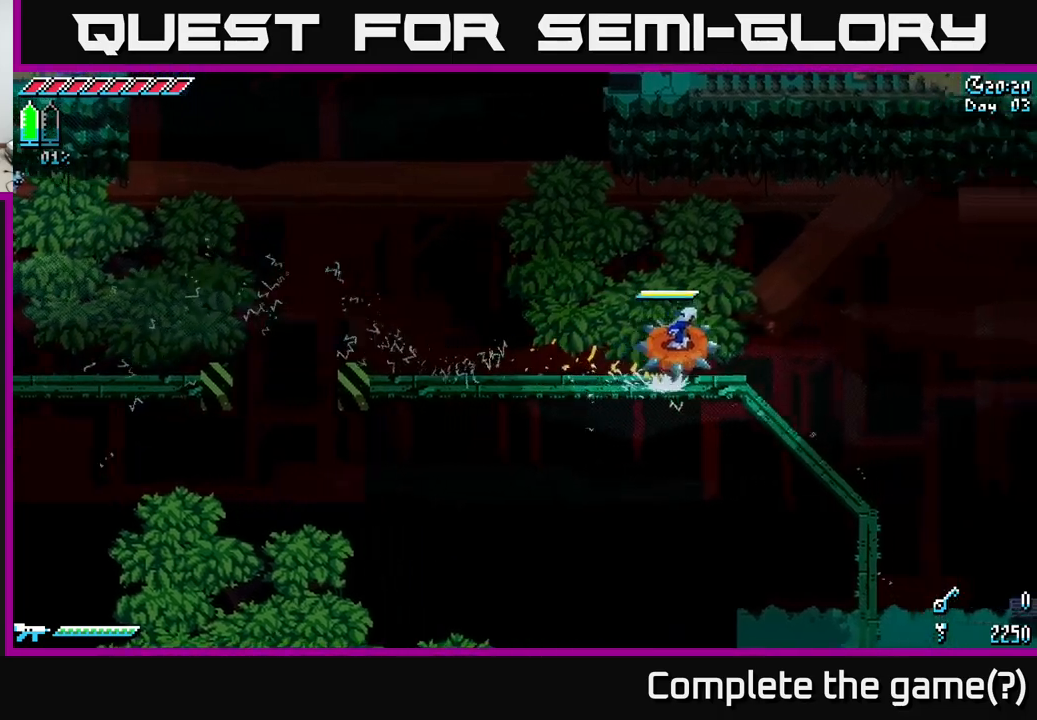
{"buttons": [], "left_stick": "down", "right_stick": "center", "events": [[200, "left_stick", "down-right"], [333, "left_stick", "down"]]}
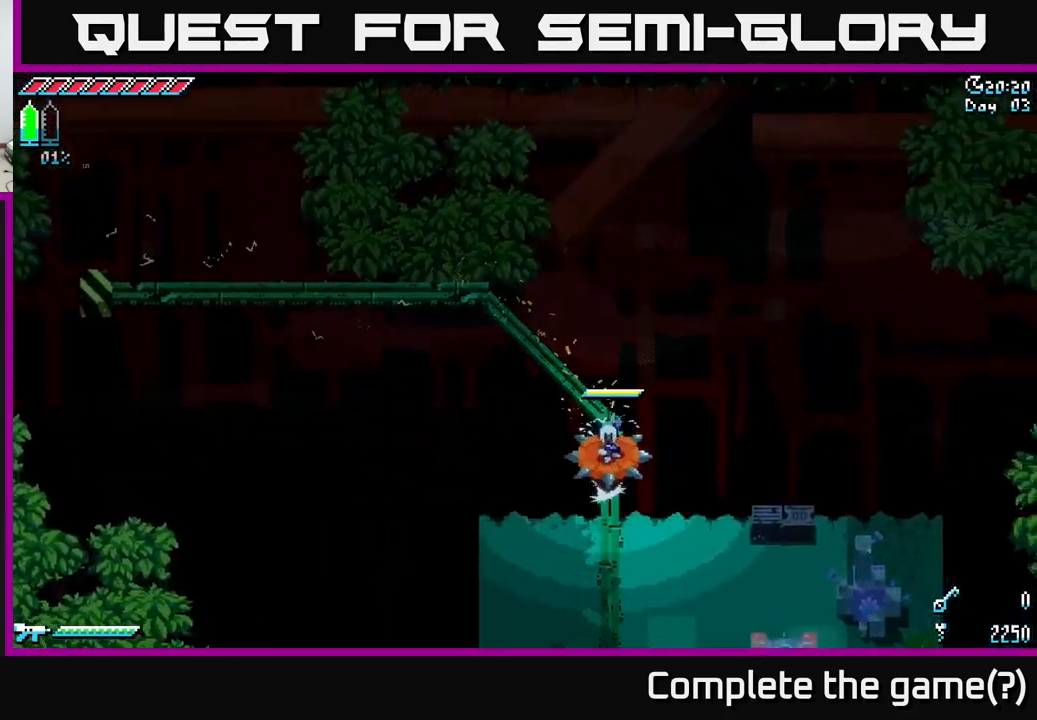
{"buttons": [], "left_stick": "right", "right_stick": "center", "events": [[100, "left_stick", "down-right"], [217, "left_stick", "right"], [300, "A", "down"], [417, "A", "up"]]}
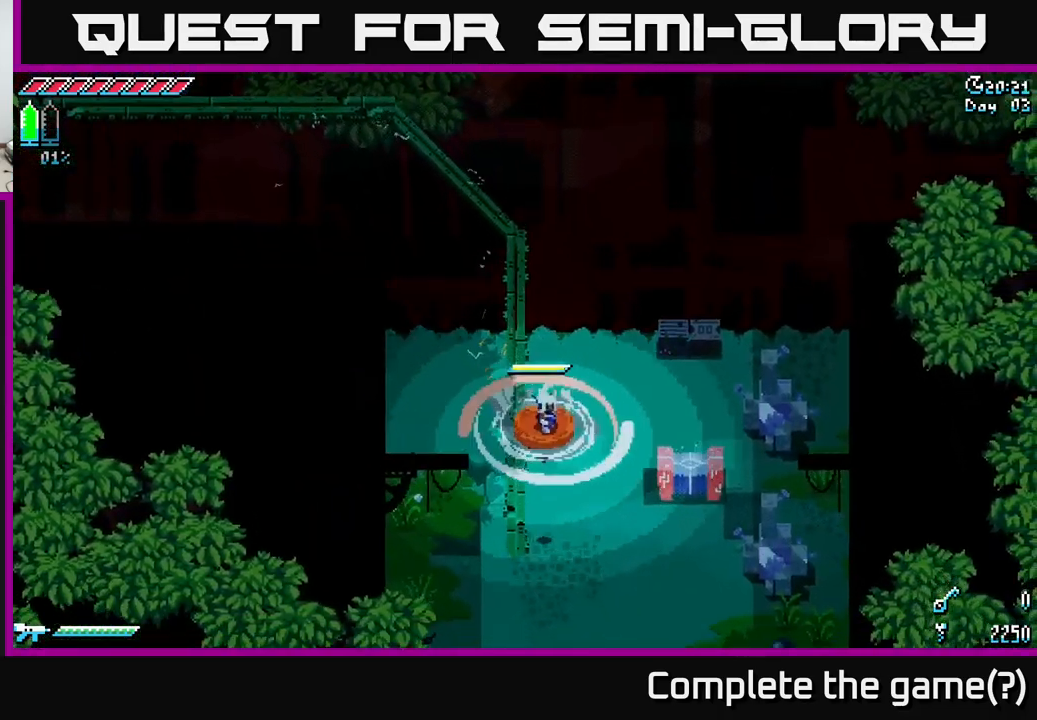
{"buttons": [], "left_stick": "right", "right_stick": "center", "events": [[117, "left_stick", "center"], [217, "R2", "down"], [233, "left_stick", "up"], [283, "R2", "up"], [417, "left_stick", "right"]]}
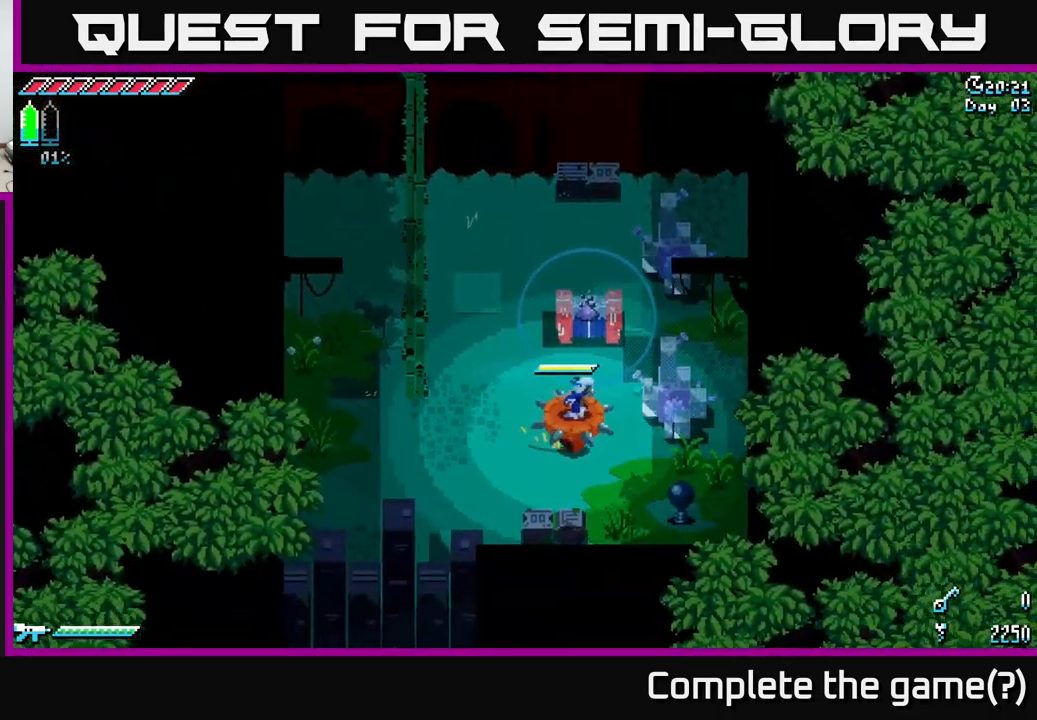
{"buttons": [], "left_stick": "up-right", "right_stick": "center", "events": [[33, "left_stick", "up-right"], [183, "left_stick", "center"], [233, "A", "down"], [367, "A", "up"], [433, "left_stick", "up-right"]]}
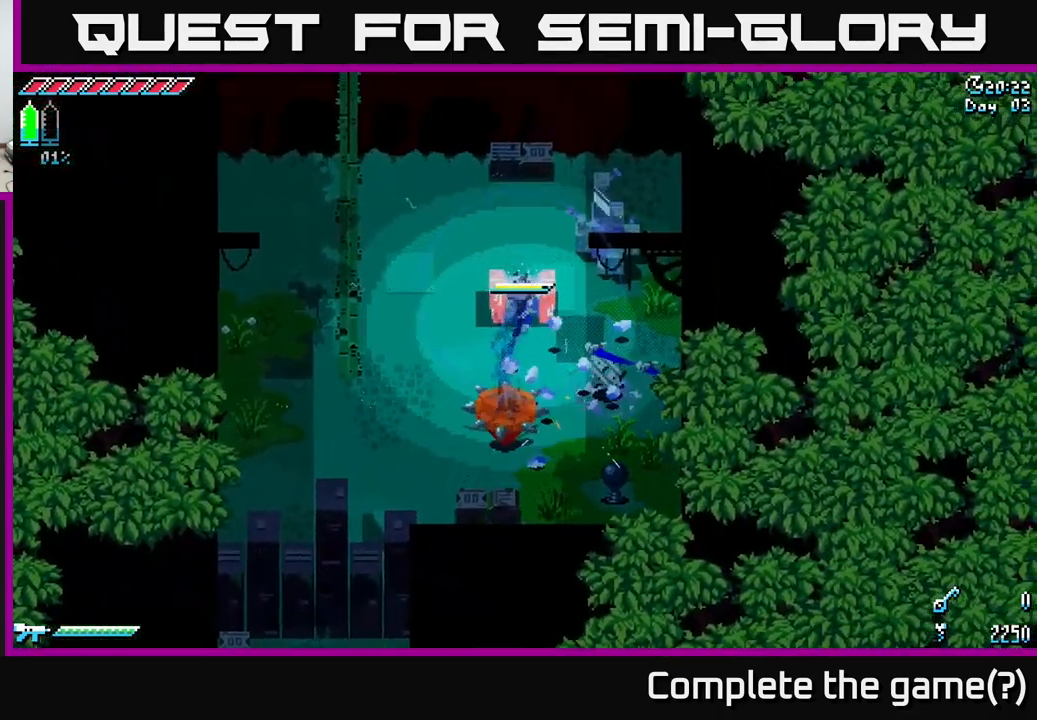
{"buttons": [], "left_stick": "up", "right_stick": "center", "events": [[217, "left_stick", "up"], [383, "R2", "down"], [483, "R2", "up"]]}
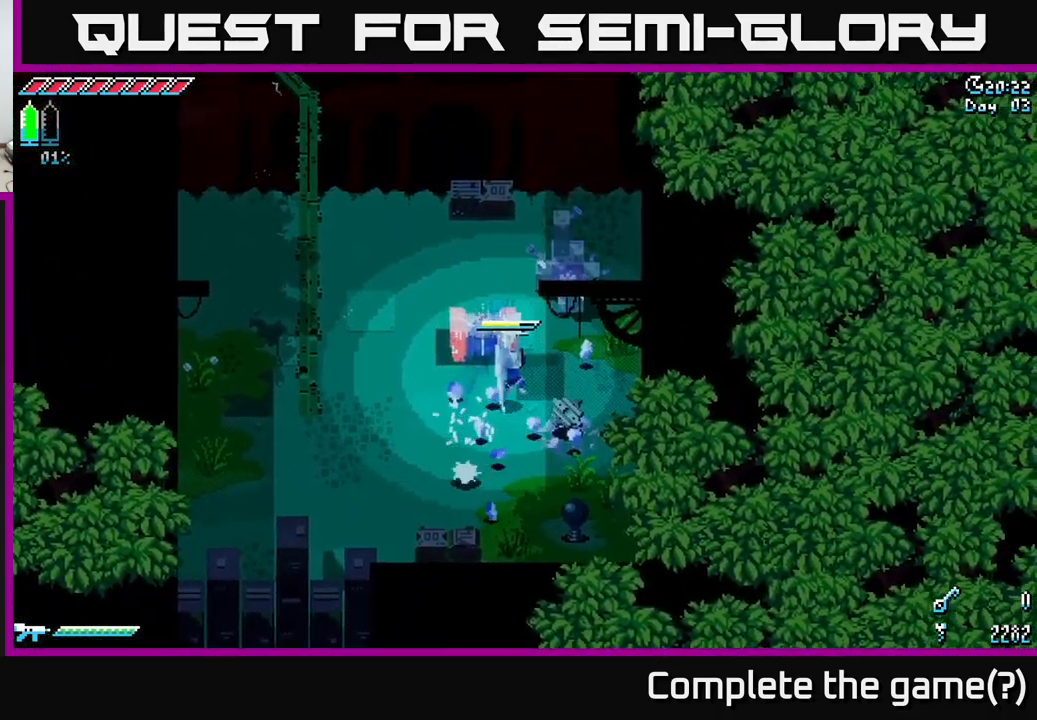
{"buttons": ["Y"], "left_stick": "up", "right_stick": "center", "events": [[217, "left_stick", "up-right"], [317, "left_stick", "up"], [500, "Y", "down"]]}
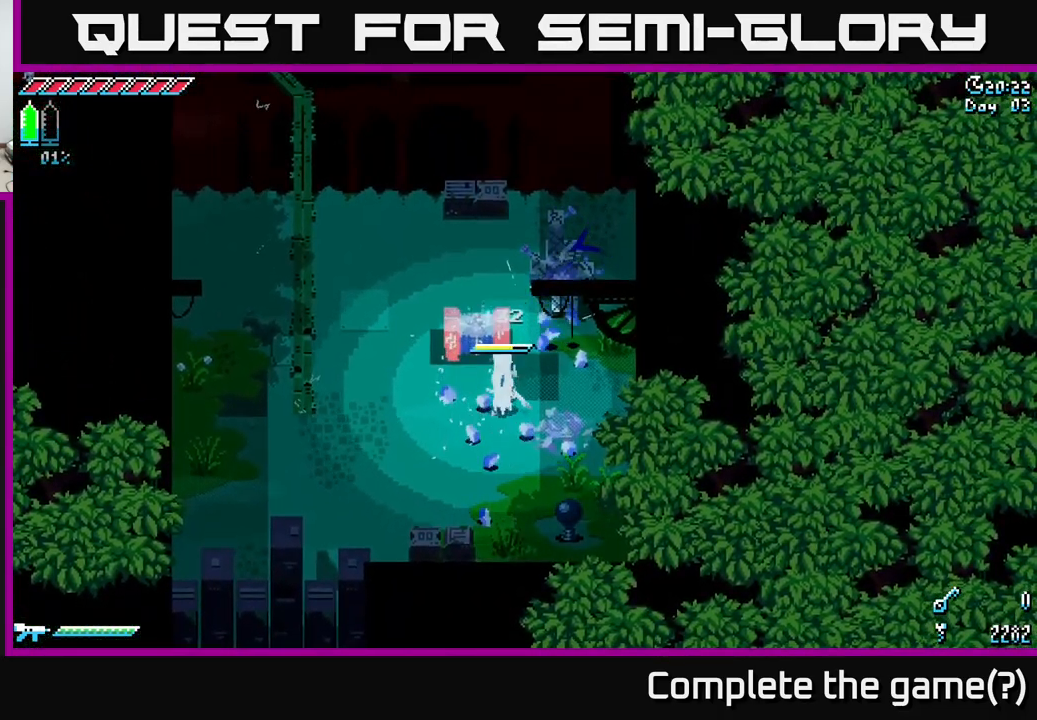
{"buttons": [], "left_stick": "center", "right_stick": "center", "events": [[117, "Y", "up"], [367, "Y", "down"], [400, "left_stick", "center"], [483, "Y", "up"]]}
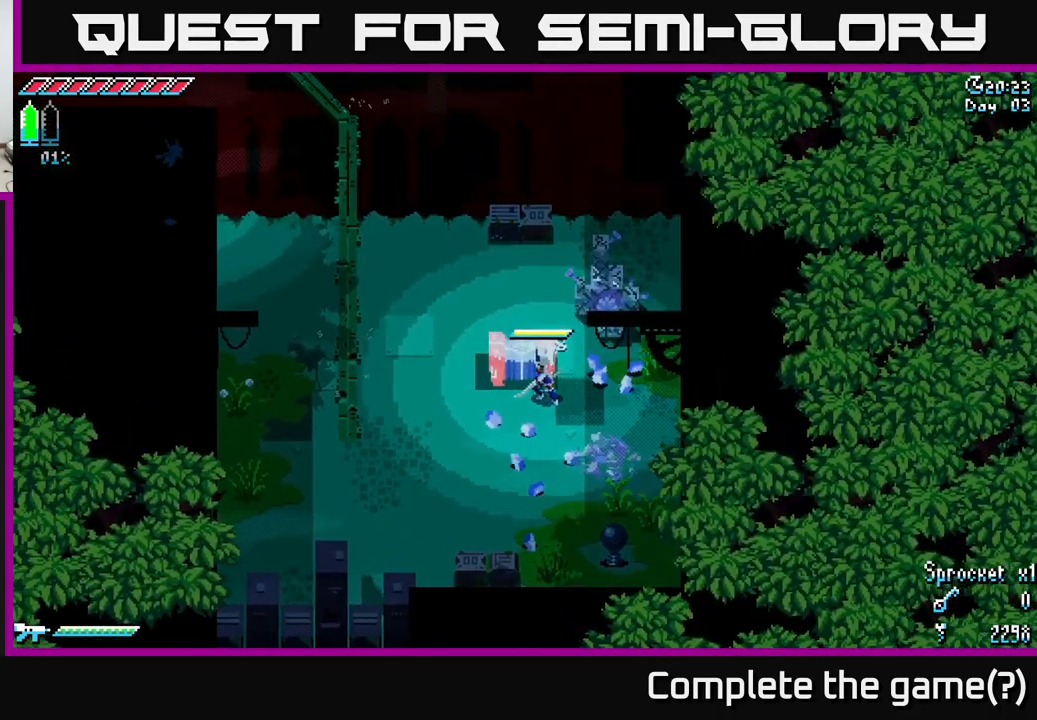
{"buttons": [], "left_stick": "right", "right_stick": "center", "events": [[300, "left_stick", "right"]]}
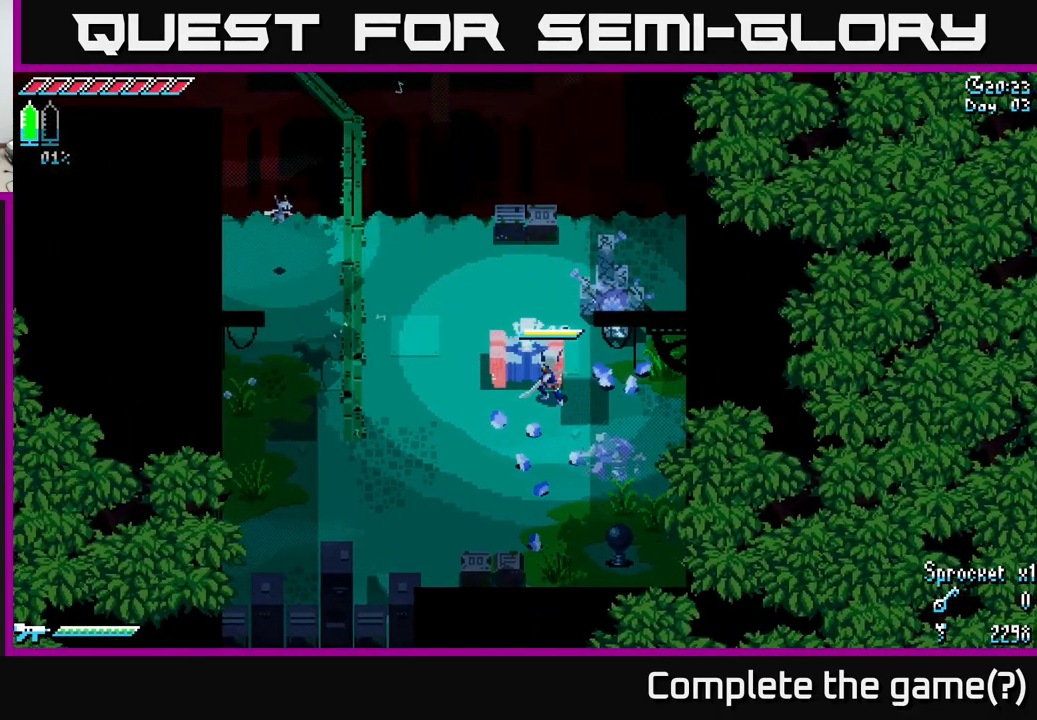
{"buttons": [], "left_stick": "center", "right_stick": "center", "events": [[433, "left_stick", "center"]]}
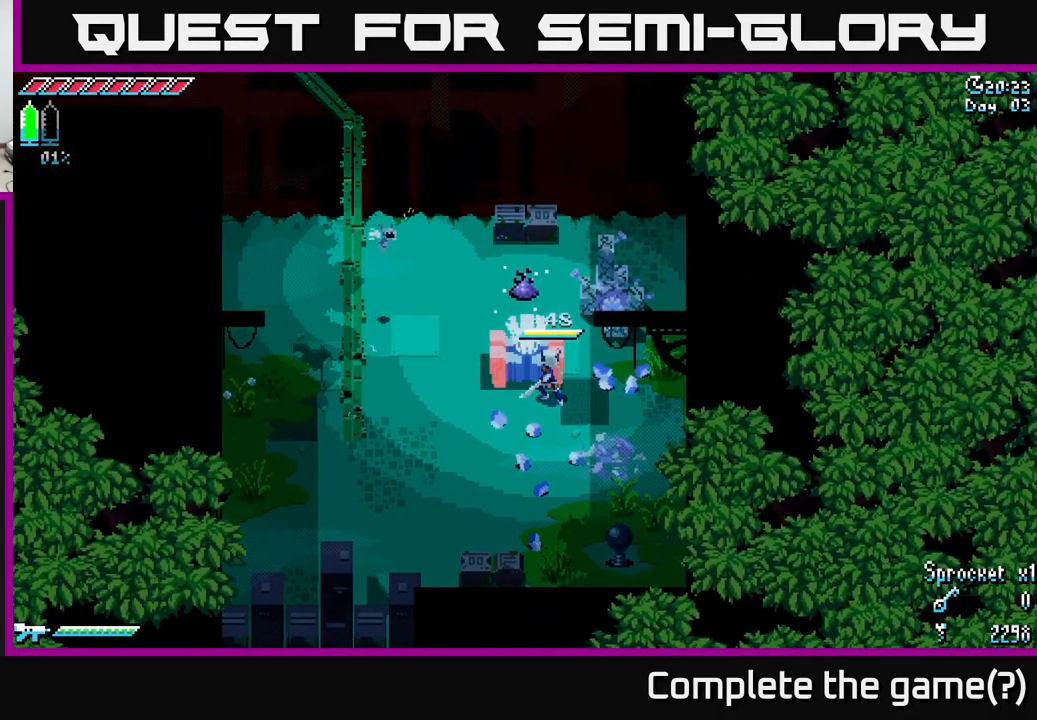
{"buttons": [], "left_stick": "down-right", "right_stick": "center", "events": [[117, "left_stick", "right"], [399, "left_stick", "down-right"]]}
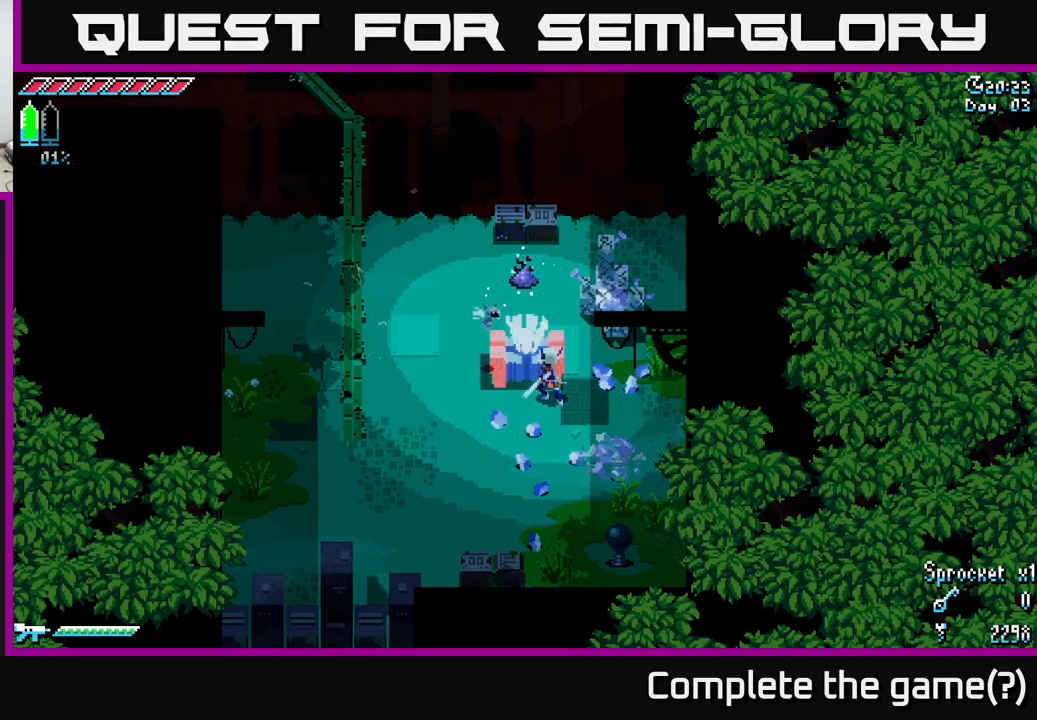
{"buttons": [], "left_stick": "center", "right_stick": "center", "events": [[67, "left_stick", "right"], [217, "left_stick", "up-right"], [467, "left_stick", "center"]]}
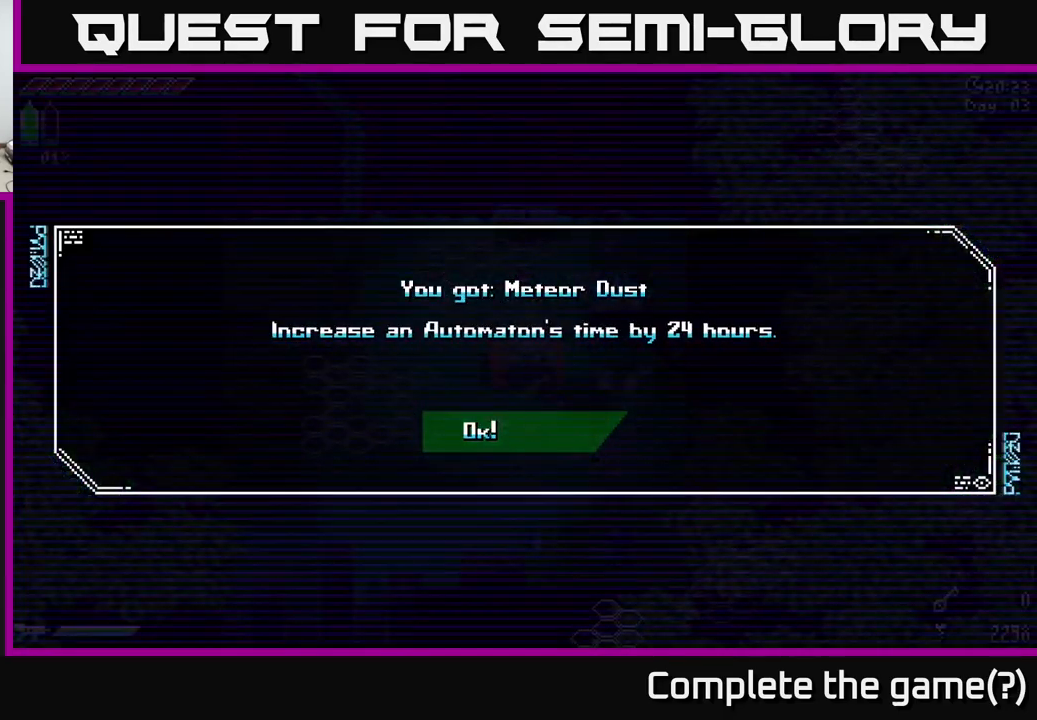
{"buttons": ["R2"], "left_stick": "up-right", "right_stick": "center", "events": [[50, "A", "down"], [217, "A", "up"], [300, "left_stick", "right"], [417, "left_stick", "up-right"], [467, "R2", "down"]]}
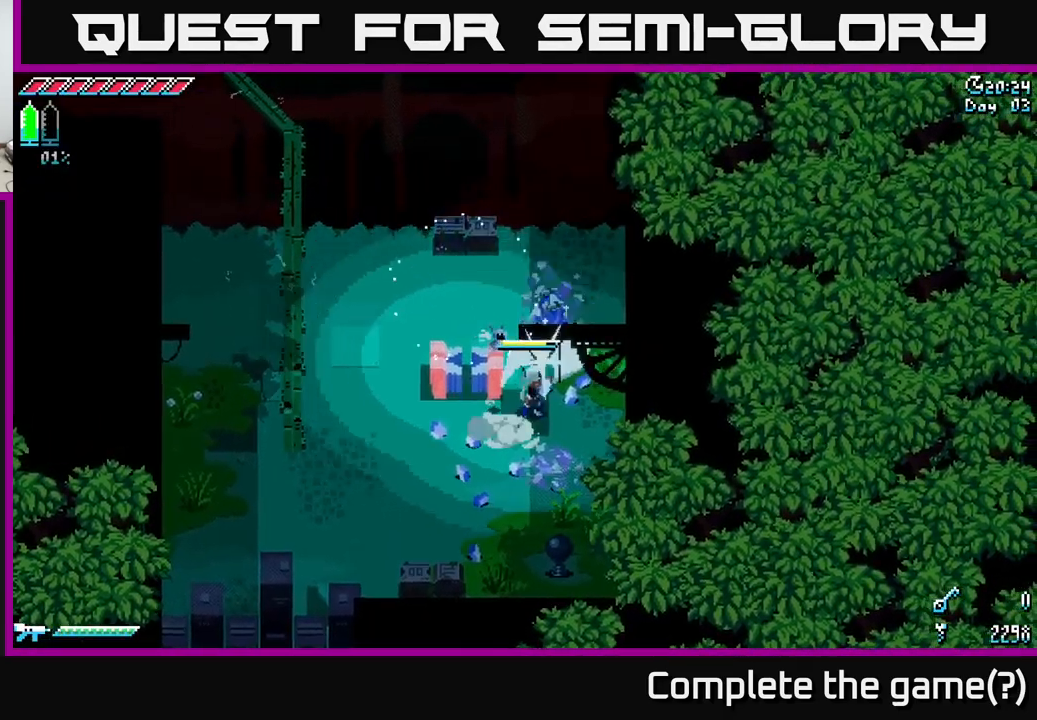
{"buttons": ["R2"], "left_stick": "up", "right_stick": "center", "events": [[67, "left_stick", "up"], [100, "R2", "up"], [400, "R2", "down"]]}
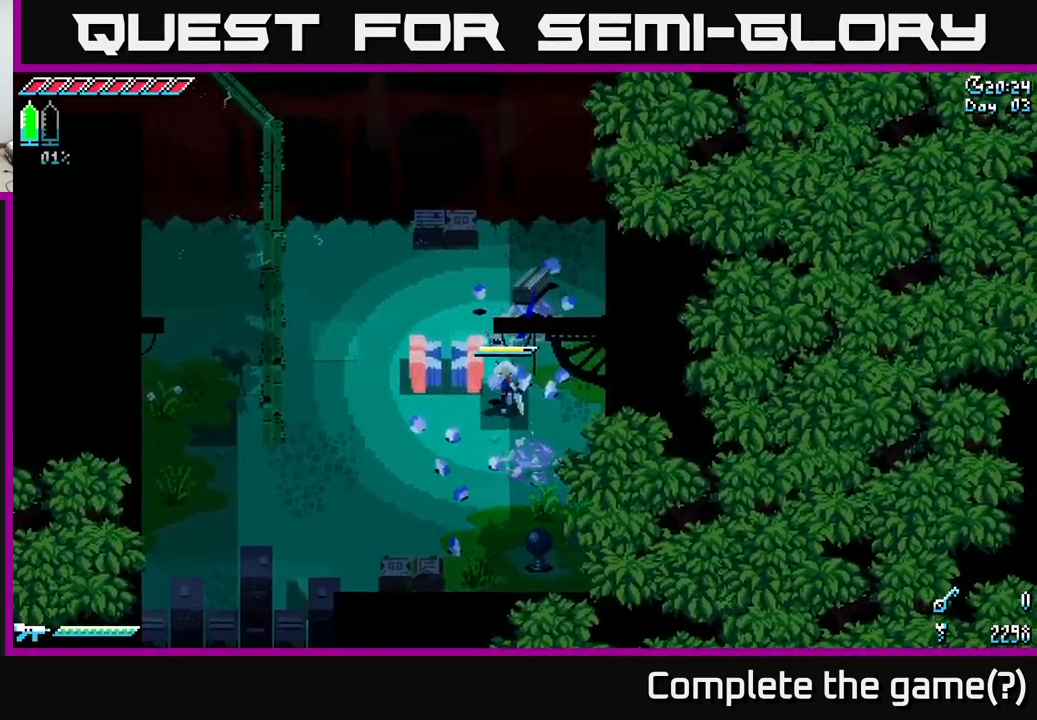
{"buttons": ["X"], "left_stick": "down", "right_stick": "center", "events": [[33, "R2", "up"], [200, "R2", "down"], [333, "R2", "up"], [367, "left_stick", "center"], [417, "left_stick", "down"], [450, "X", "down"]]}